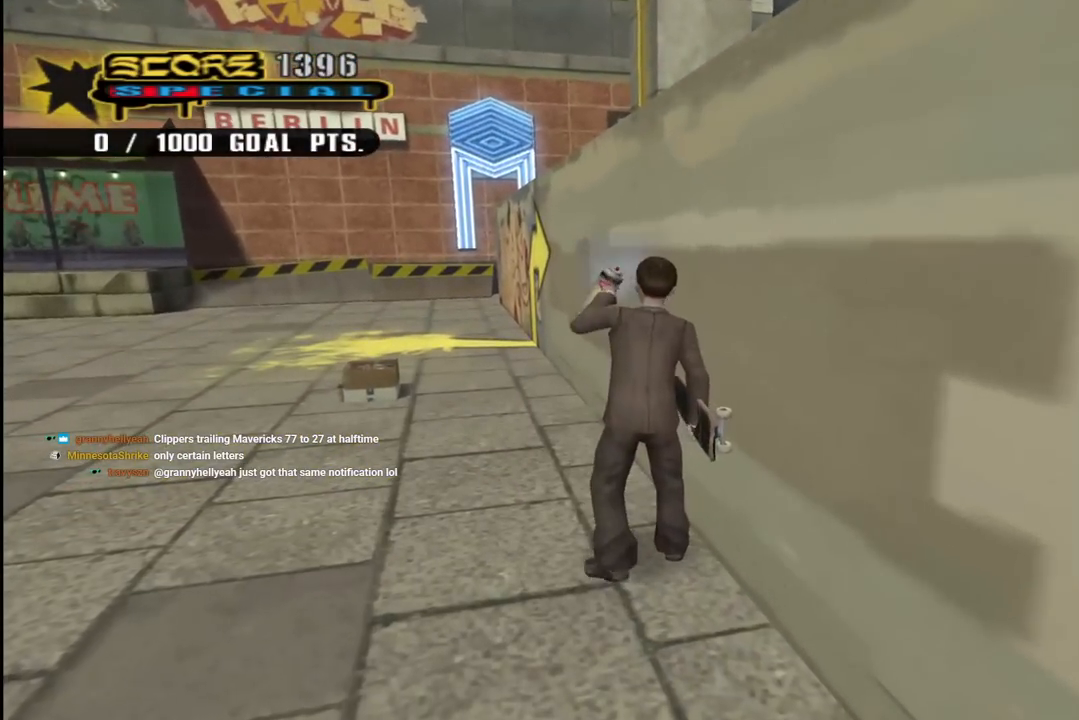
Gameplay with a controller (PlayStation layout); each line is a JSON object with the inputs held at the frame after it. "events" lists button and stick changes between this image and that frame as [ms after this image, input, new state], when the widget could be followed in between.
{"buttons": ["CROSS"], "left_stick": "center", "right_stick": "center", "events": [[483, "TRIANGLE", "up"]]}
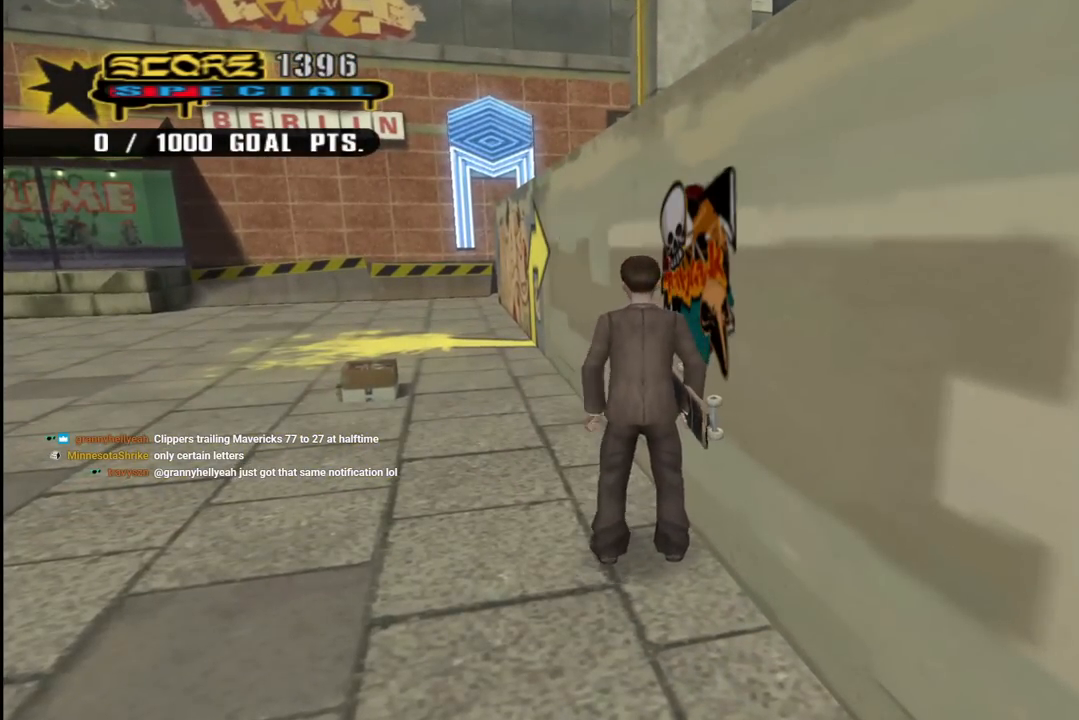
{"buttons": ["CROSS", "DPAD_DOWN", "DPAD_RIGHT"], "left_stick": "center", "right_stick": "center", "events": [[67, "DPAD_UP", "down"], [100, "DPAD_LEFT", "down"], [317, "DPAD_LEFT", "up"], [350, "DPAD_RIGHT", "down"], [350, "DPAD_UP", "up"], [417, "DPAD_DOWN", "down"]]}
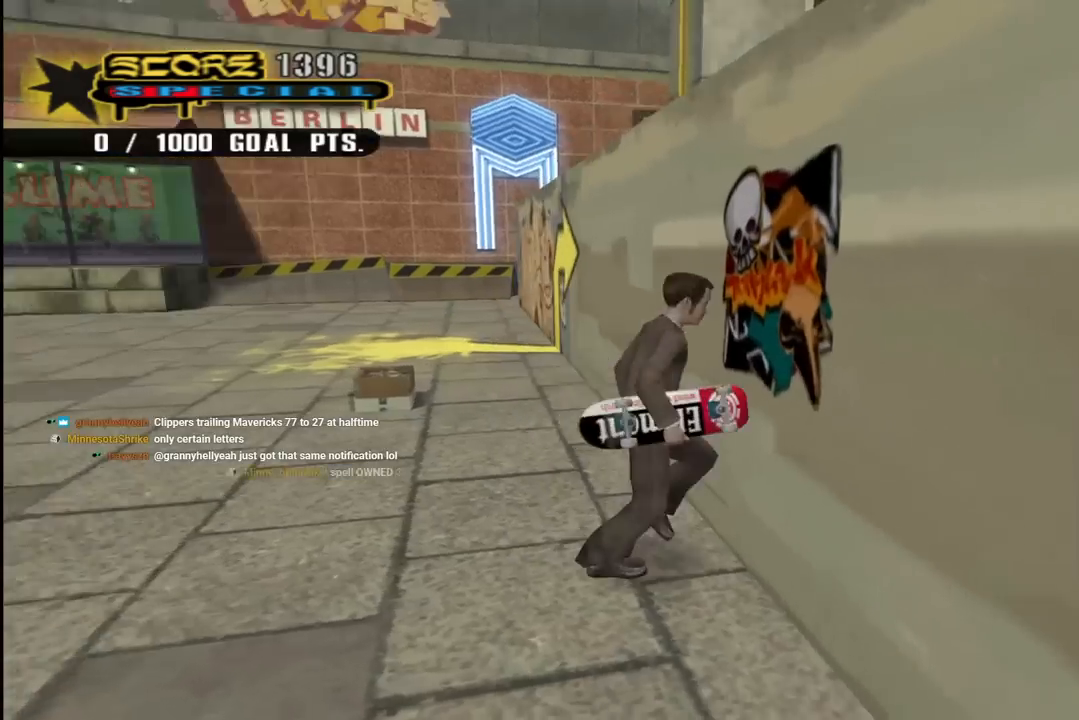
{"buttons": ["CROSS", "TRIANGLE"], "left_stick": "center", "right_stick": "center", "events": [[83, "DPAD_DOWN", "up"], [100, "TRIANGLE", "down"], [133, "DPAD_RIGHT", "up"]]}
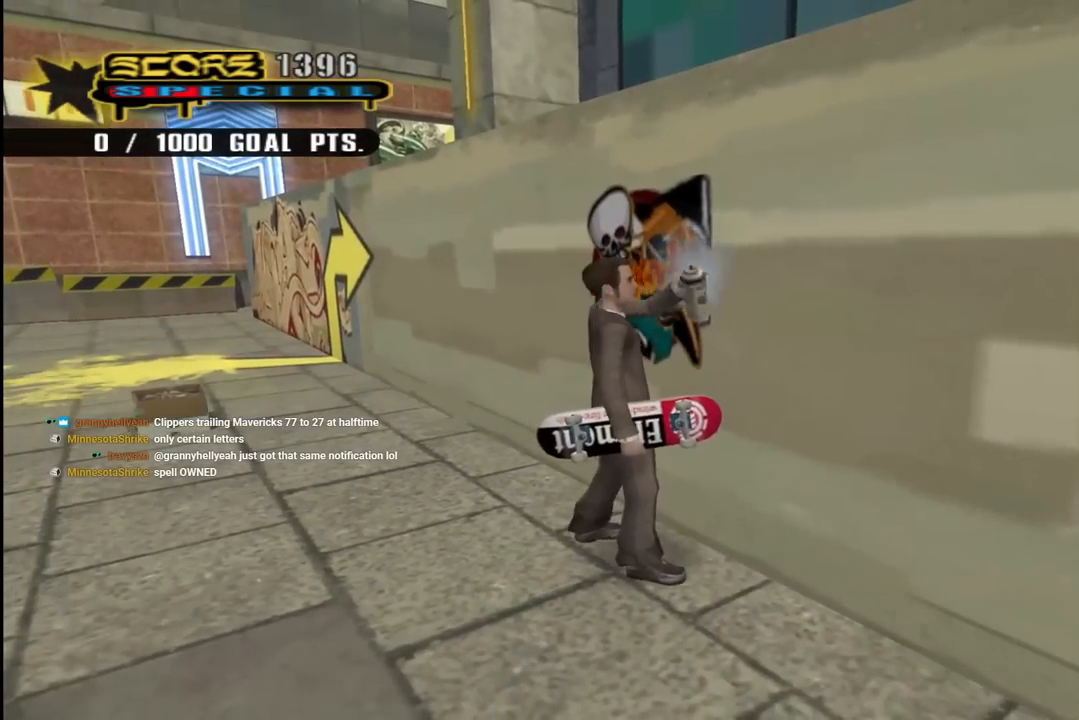
{"buttons": ["CROSS", "R1", "DPAD_UP", "DPAD_LEFT"], "left_stick": "center", "right_stick": "center", "events": [[267, "DPAD_LEFT", "down"], [300, "DPAD_UP", "down"], [317, "TRIANGLE", "up"], [467, "R1", "down"]]}
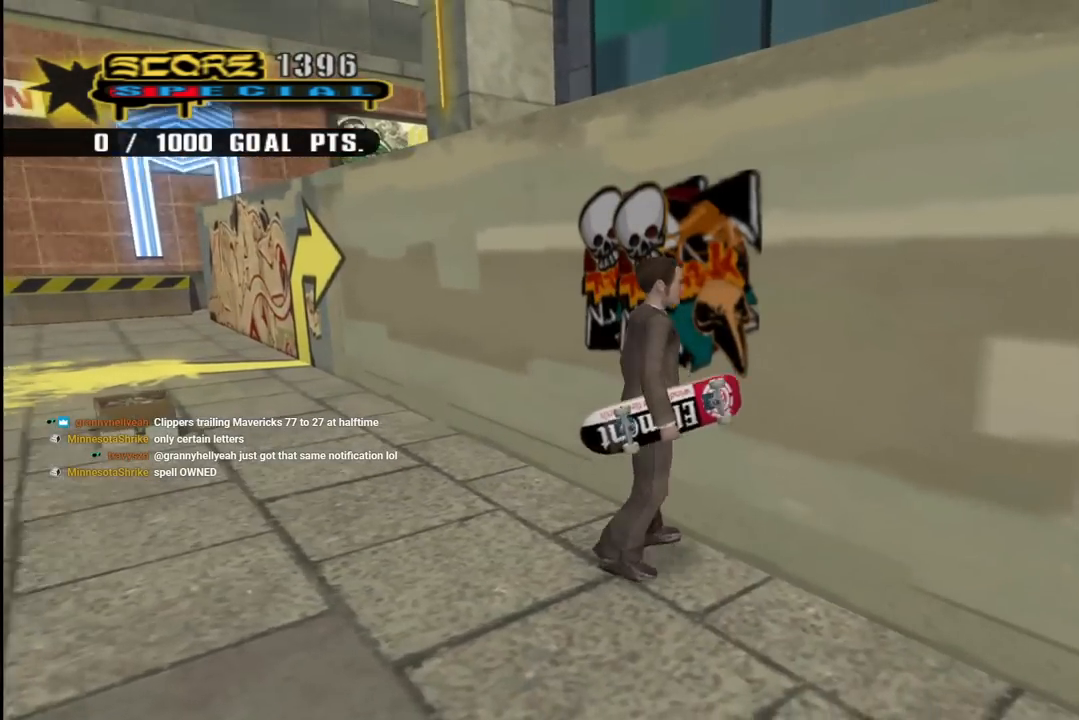
{"buttons": ["CROSS", "DPAD_DOWN", "DPAD_RIGHT"], "left_stick": "center", "right_stick": "center", "events": [[100, "DPAD_LEFT", "up"], [150, "R1", "up"], [183, "DPAD_UP", "up"], [233, "DPAD_UP", "down"], [283, "DPAD_LEFT", "down"], [350, "DPAD_LEFT", "up"], [367, "DPAD_UP", "up"], [467, "DPAD_DOWN", "down"], [467, "DPAD_RIGHT", "down"]]}
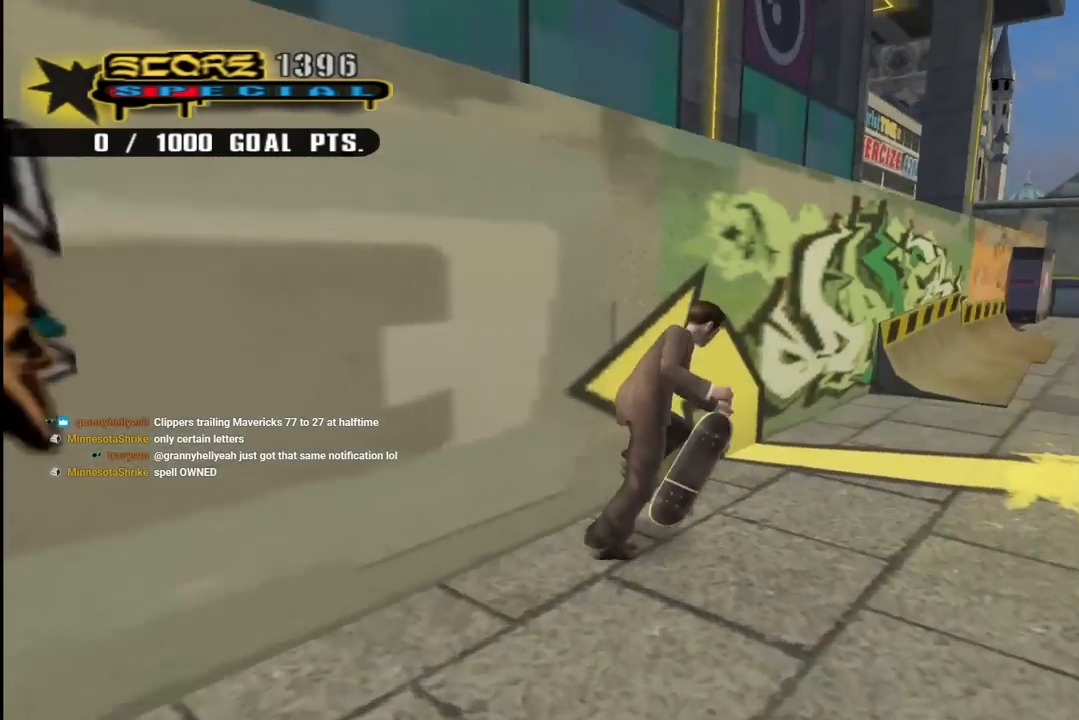
{"buttons": ["CROSS"], "left_stick": "center", "right_stick": "center", "events": [[33, "DPAD_DOWN", "up"], [100, "DPAD_RIGHT", "up"]]}
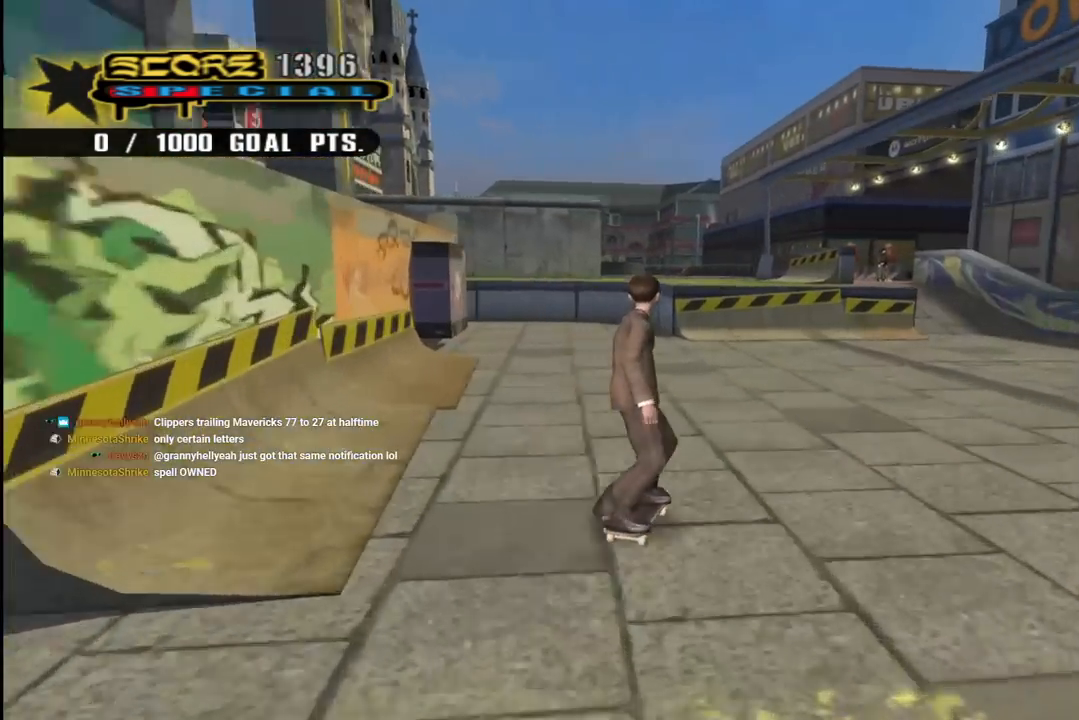
{"buttons": ["CROSS", "DPAD_DOWN", "DPAD_LEFT"], "left_stick": "center", "right_stick": "center", "events": [[83, "DPAD_RIGHT", "down"], [150, "DPAD_RIGHT", "up"], [350, "DPAD_DOWN", "down"], [350, "DPAD_RIGHT", "down"], [433, "DPAD_DOWN", "up"], [433, "DPAD_RIGHT", "up"], [483, "DPAD_DOWN", "down"], [483, "DPAD_LEFT", "down"]]}
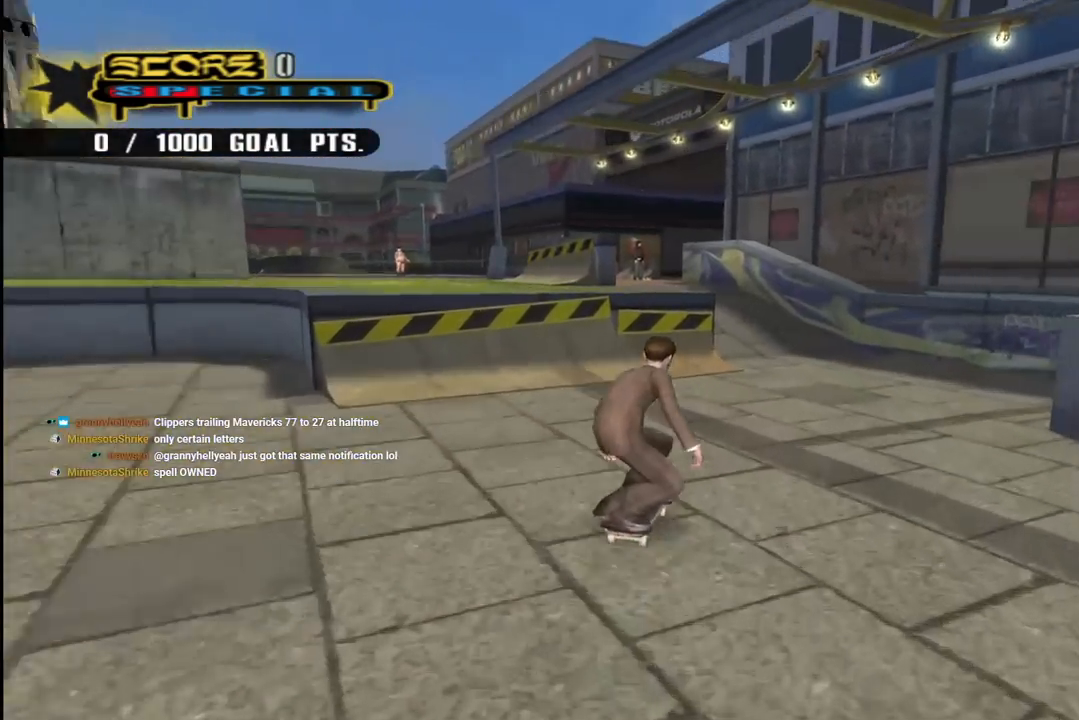
{"buttons": ["DPAD_RIGHT"], "left_stick": "center", "right_stick": "center", "events": [[283, "DPAD_LEFT", "up"], [300, "DPAD_RIGHT", "down"], [417, "DPAD_DOWN", "up"], [483, "CROSS", "up"]]}
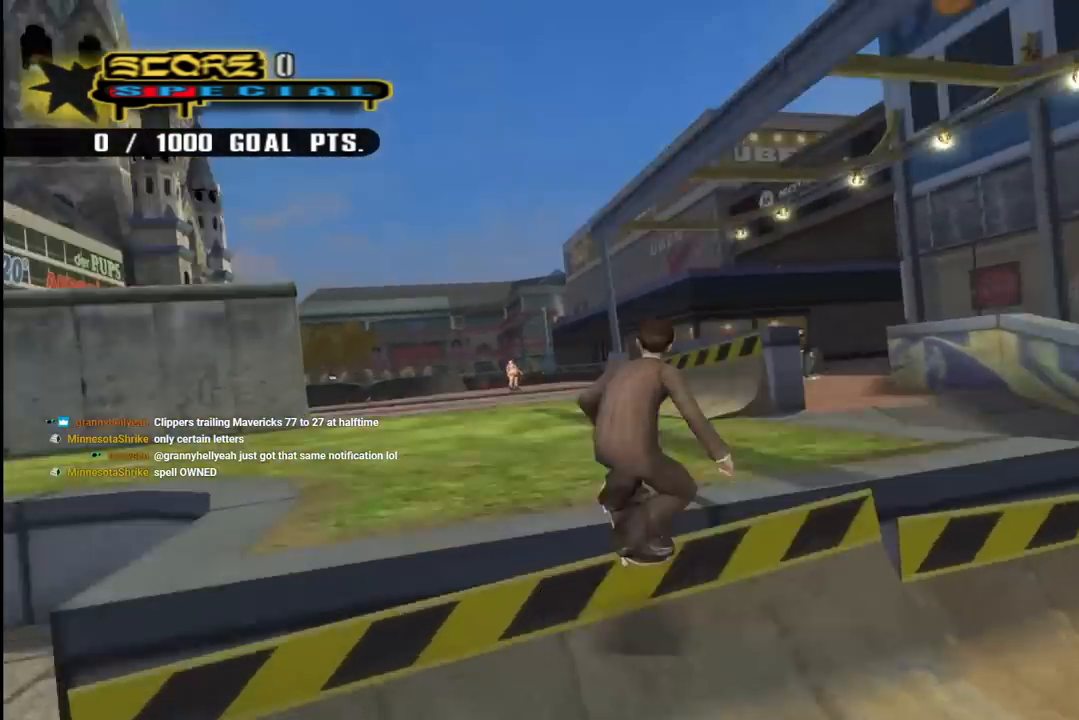
{"buttons": ["R1", "DPAD_LEFT"], "left_stick": "center", "right_stick": "center", "events": [[17, "R1", "down"], [33, "DPAD_RIGHT", "up"], [383, "DPAD_LEFT", "down"]]}
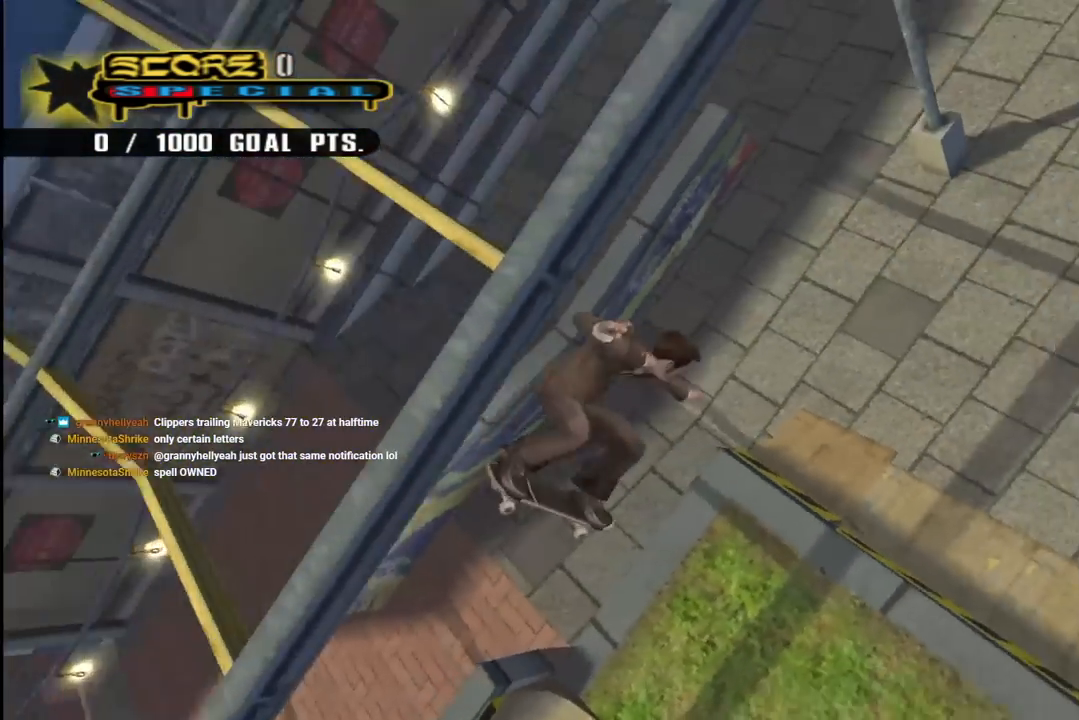
{"buttons": ["TRIANGLE", "DPAD_UP", "DPAD_LEFT"], "left_stick": "center", "right_stick": "center", "events": [[33, "R1", "up"], [83, "DPAD_LEFT", "up"], [167, "DPAD_LEFT", "down"], [183, "DPAD_UP", "down"], [233, "L1", "down"], [283, "L1", "up"], [283, "R1", "down"], [317, "TRIANGLE", "down"], [483, "R1", "up"]]}
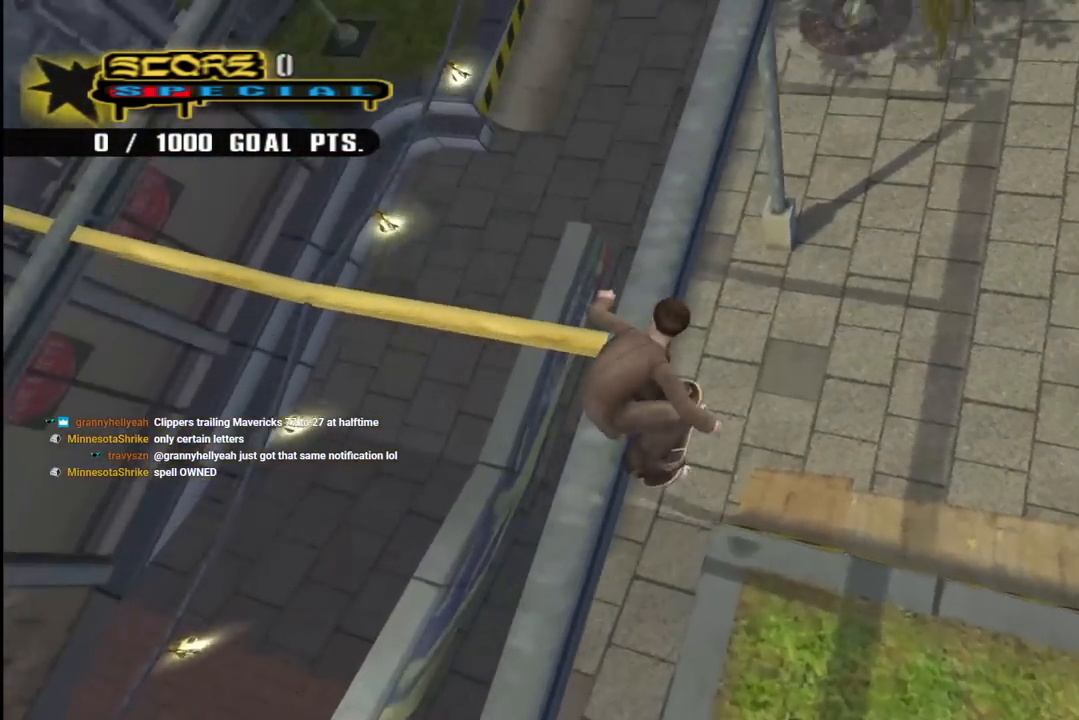
{"buttons": ["L1", "DPAD_DOWN"], "left_stick": "center", "right_stick": "center", "events": [[17, "CROSS", "down"], [183, "TRIANGLE", "up"], [350, "DPAD_UP", "up"], [433, "DPAD_DOWN", "down"], [450, "DPAD_LEFT", "up"], [483, "CROSS", "up"], [483, "L1", "down"]]}
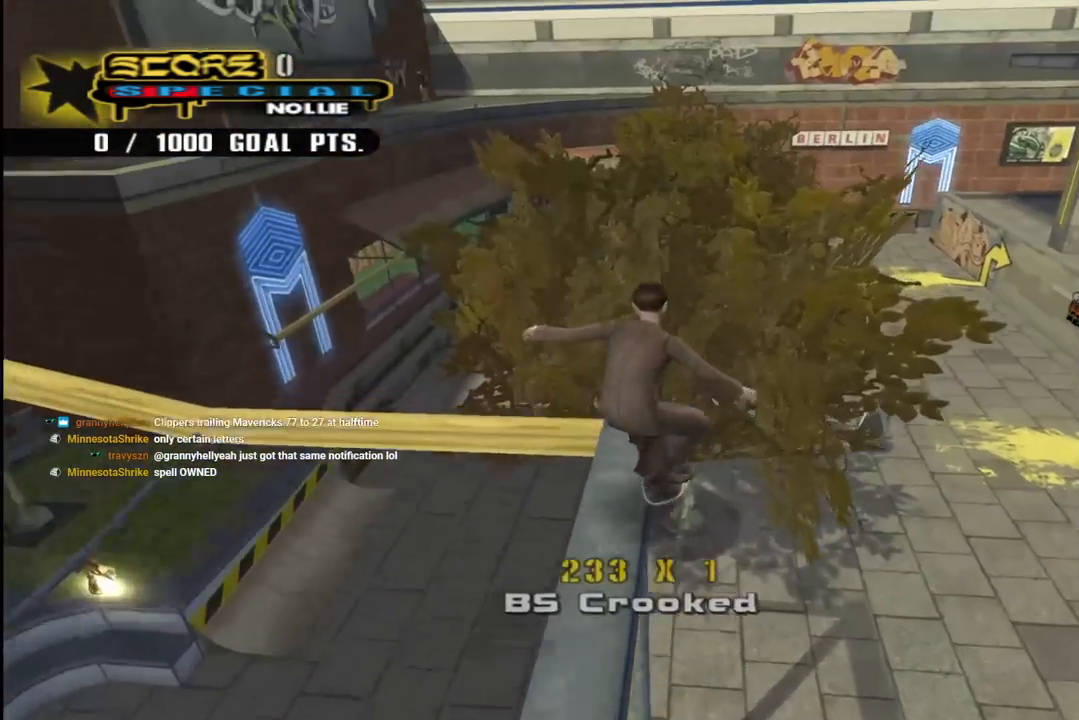
{"buttons": ["CROSS", "R1", "DPAD_DOWN", "DPAD_LEFT"], "left_stick": "center", "right_stick": "center", "events": [[17, "R1", "down"], [33, "CROSS", "down"], [33, "DPAD_LEFT", "down"], [200, "L1", "up"]]}
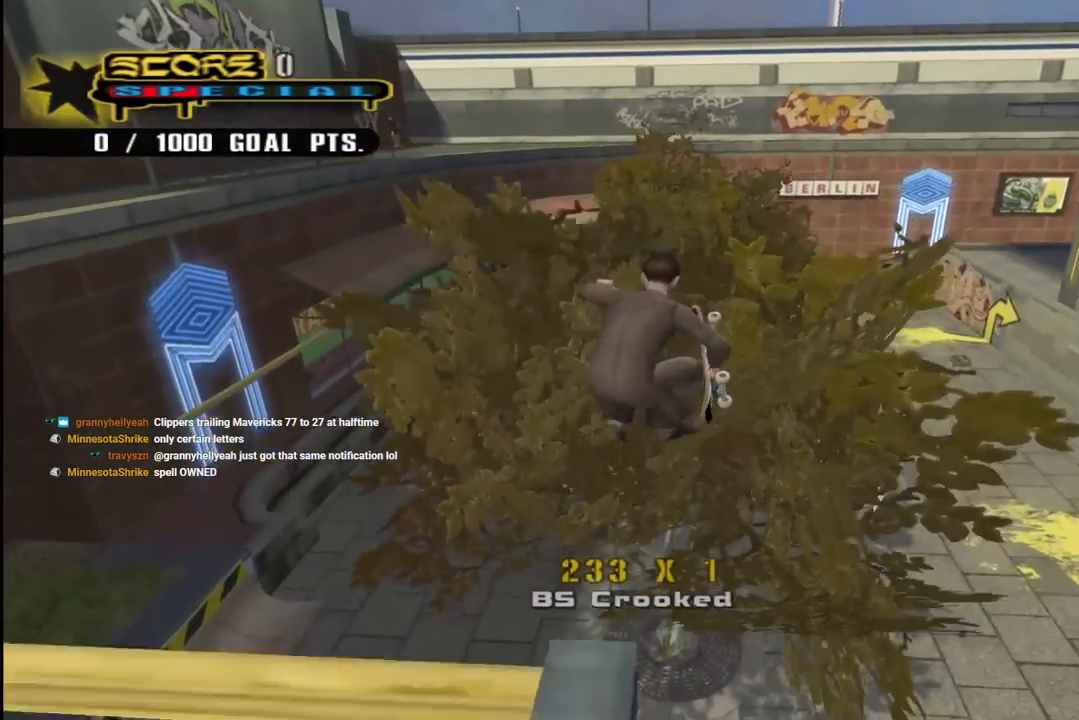
{"buttons": ["CROSS", "R1", "DPAD_DOWN", "DPAD_LEFT"], "left_stick": "center", "right_stick": "center", "events": [[283, "DPAD_DOWN", "up"], [450, "DPAD_DOWN", "down"]]}
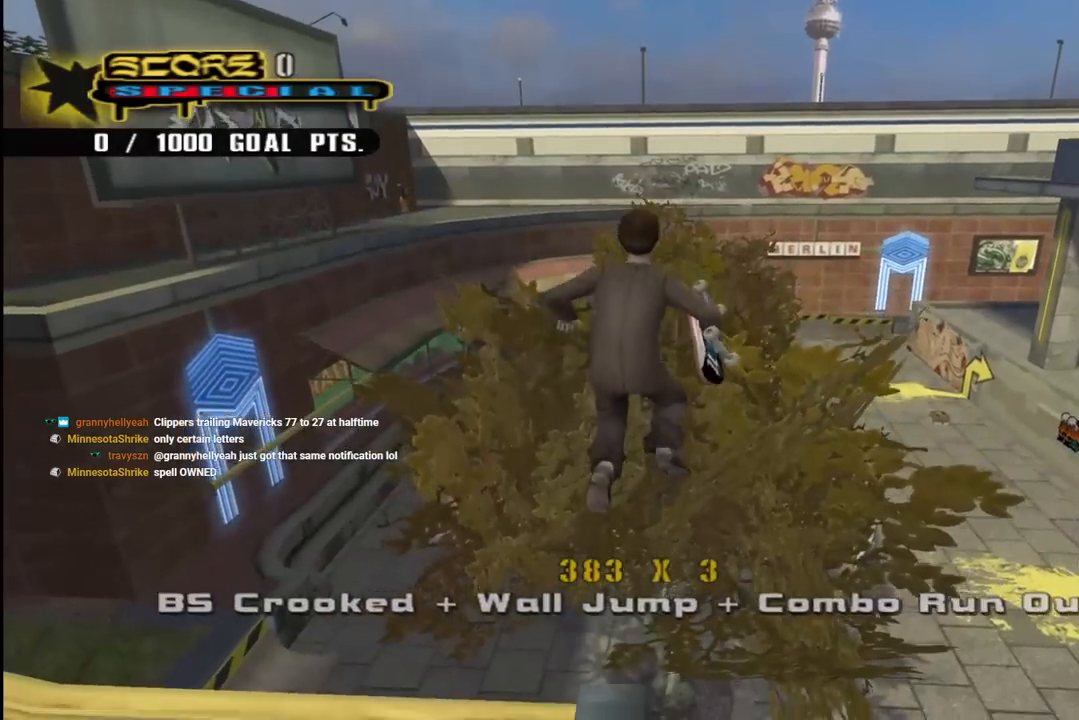
{"buttons": ["CROSS", "DPAD_DOWN", "DPAD_LEFT"], "left_stick": "center", "right_stick": "center", "events": [[50, "DPAD_LEFT", "up"], [67, "DPAD_LEFT", "down"], [117, "DPAD_DOWN", "up"], [117, "TRIANGLE", "down"], [167, "DPAD_UP", "down"], [183, "R1", "up"], [183, "TRIANGLE", "up"], [217, "DPAD_UP", "up"], [267, "DPAD_LEFT", "up"], [383, "DPAD_LEFT", "down"], [450, "DPAD_DOWN", "down"]]}
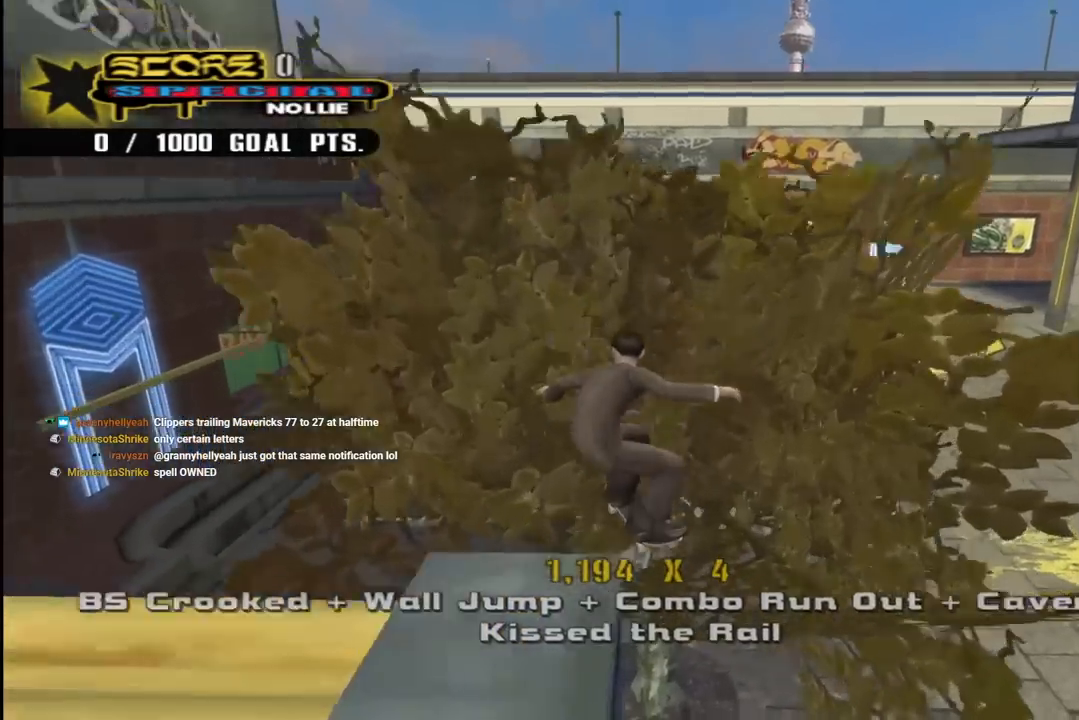
{"buttons": ["CROSS", "DPAD_UP", "DPAD_LEFT"], "left_stick": "center", "right_stick": "center", "events": [[17, "CROSS", "up"], [17, "L1", "down"], [50, "R1", "down"], [100, "CROSS", "down"], [167, "L1", "up"], [200, "DPAD_DOWN", "up"], [250, "R1", "up"], [267, "DPAD_LEFT", "up"], [383, "DPAD_UP", "down"], [433, "DPAD_LEFT", "down"]]}
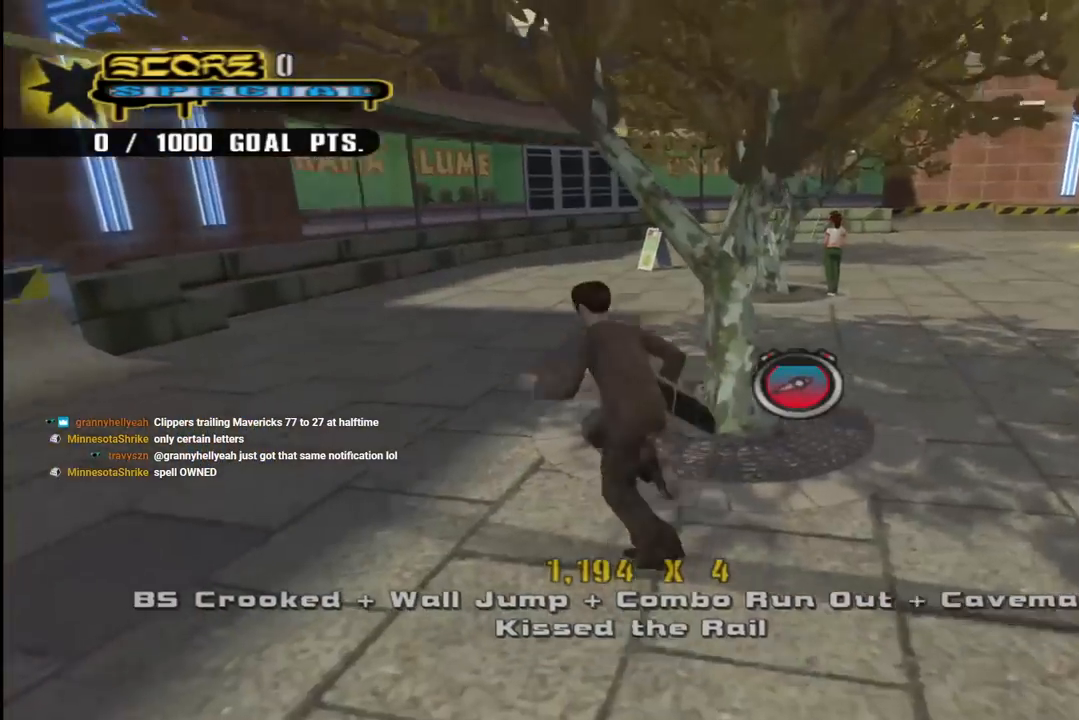
{"buttons": ["CROSS", "DPAD_RIGHT"], "left_stick": "center", "right_stick": "center"}
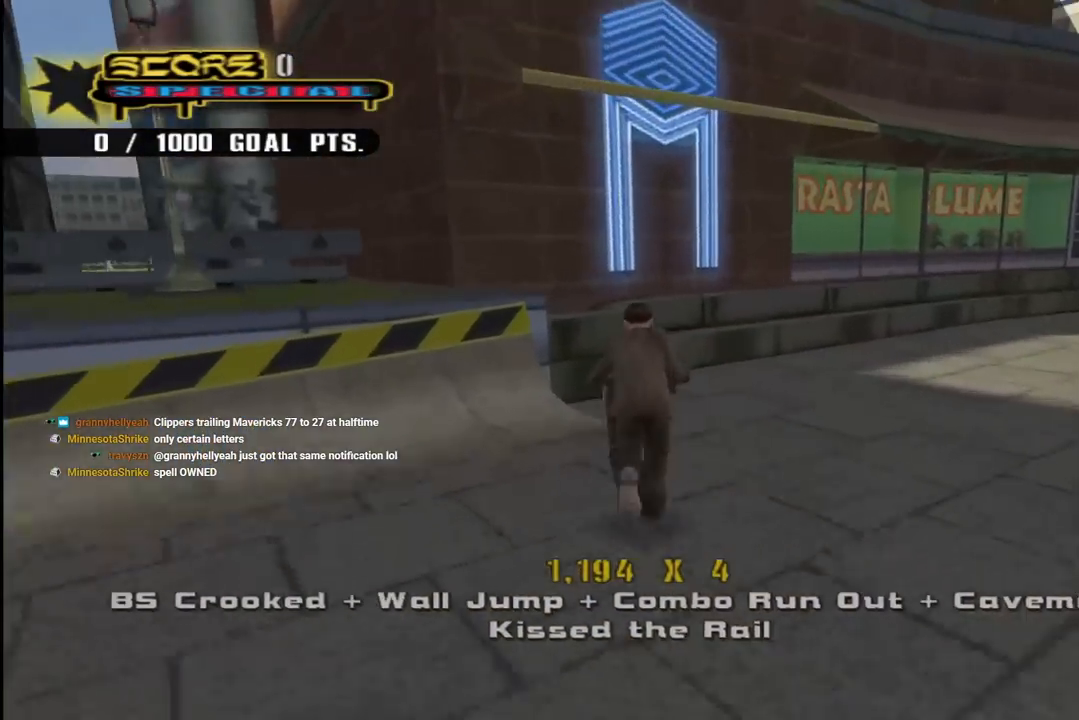
{"buttons": ["TRIANGLE", "L1", "DPAD_UP", "DPAD_LEFT"], "left_stick": "center", "right_stick": "center", "events": [[50, "DPAD_RIGHT", "up"], [117, "DPAD_UP", "down"], [133, "DPAD_RIGHT", "down"], [183, "CROSS", "up"], [183, "DPAD_RIGHT", "up"], [183, "TRIANGLE", "down"], [267, "DPAD_LEFT", "down"], [350, "CROSS", "down"], [350, "L1", "down"], [450, "CROSS", "up"]]}
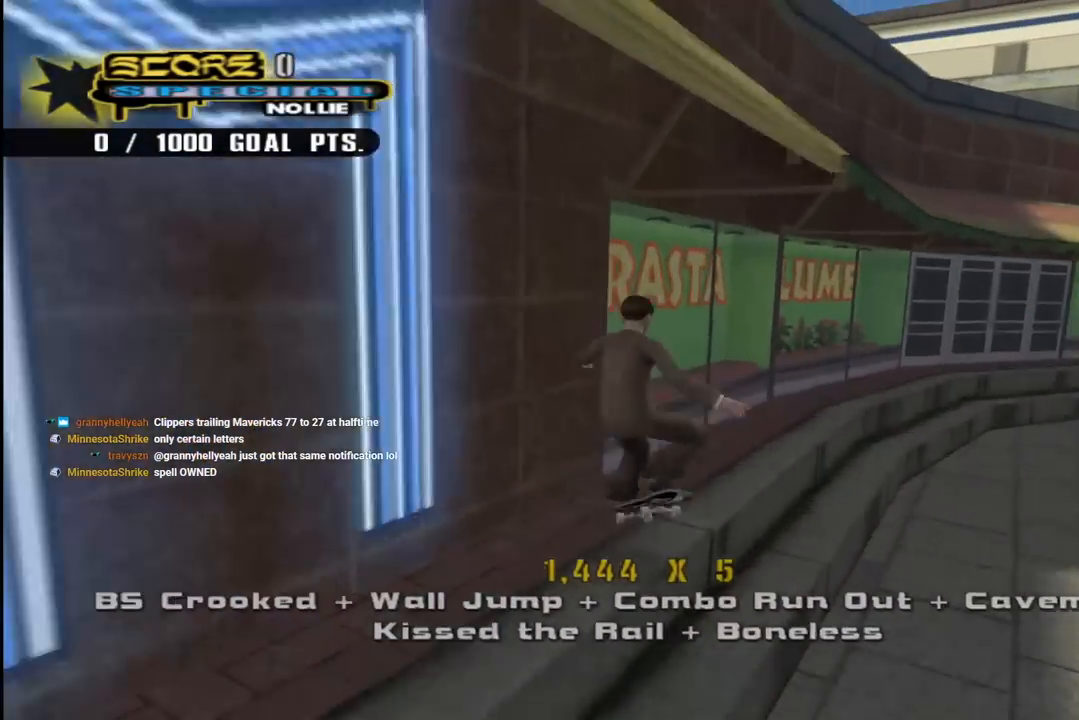
{"buttons": ["CROSS"], "left_stick": "center", "right_stick": "center", "events": [[67, "CROSS", "down"], [150, "CROSS", "up"], [233, "CROSS", "down"], [350, "CROSS", "up"], [383, "DPAD_LEFT", "up"], [400, "CROSS", "down"], [400, "DPAD_UP", "up"], [433, "L1", "up"], [433, "TRIANGLE", "up"]]}
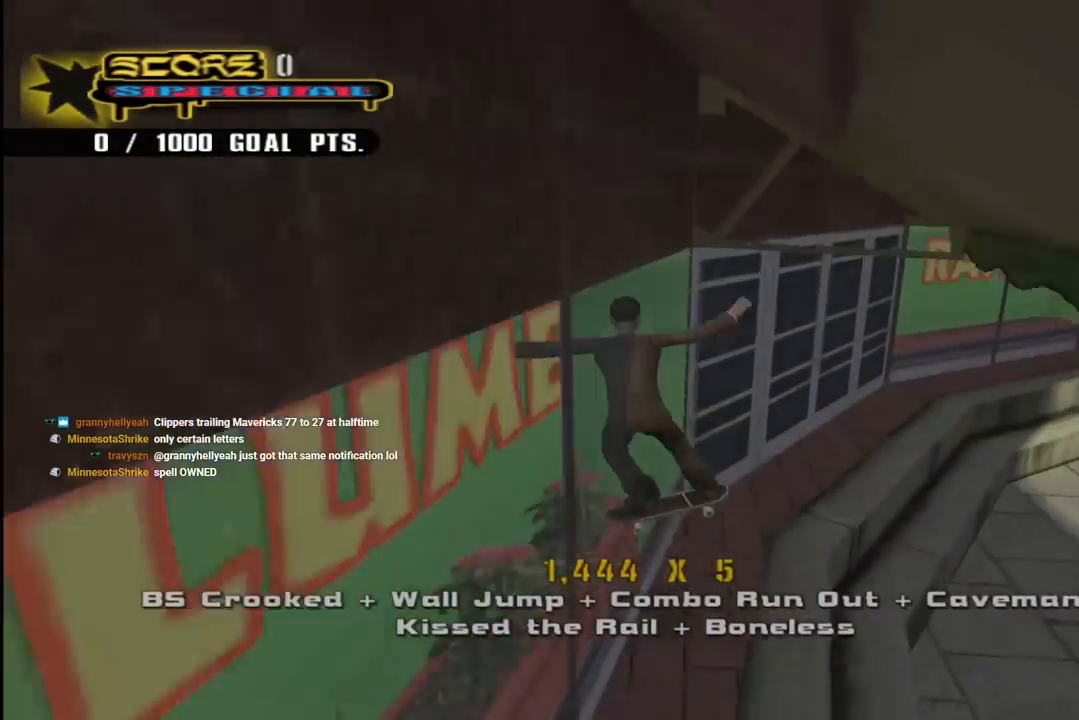
{"buttons": ["CROSS"], "left_stick": "center", "right_stick": "center", "events": [[83, "DPAD_RIGHT", "down"], [250, "DPAD_RIGHT", "up"]]}
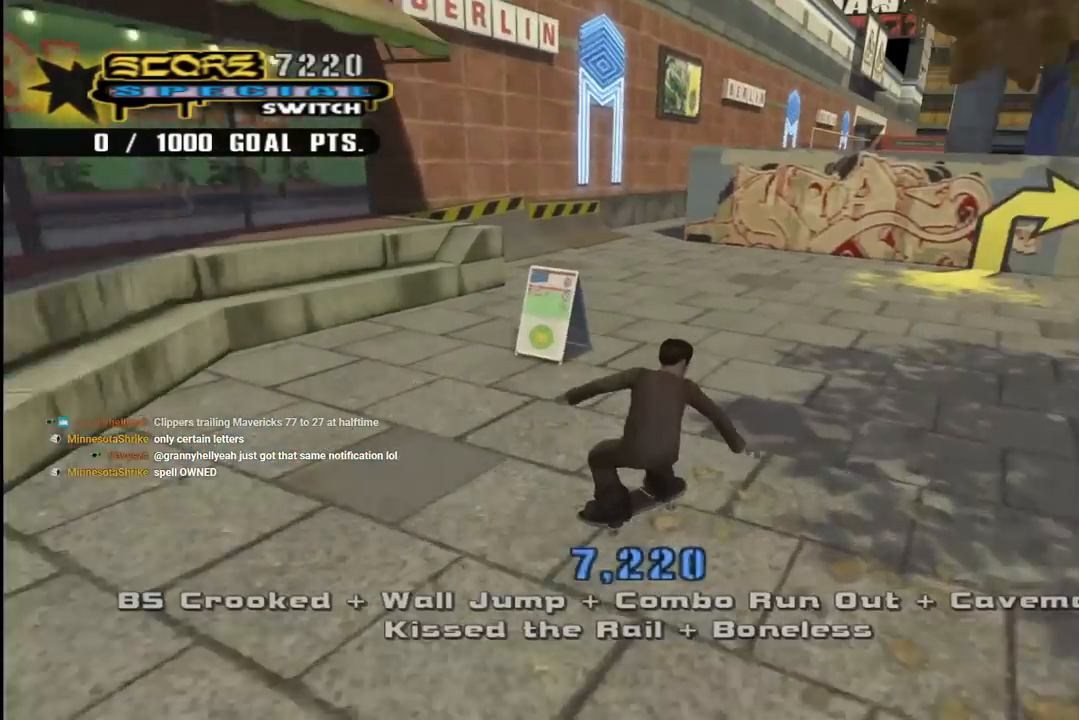
{"buttons": ["CROSS", "DPAD_DOWN", "DPAD_LEFT"], "left_stick": "center", "right_stick": "center", "events": [[133, "DPAD_LEFT", "down"], [183, "DPAD_DOWN", "down"]]}
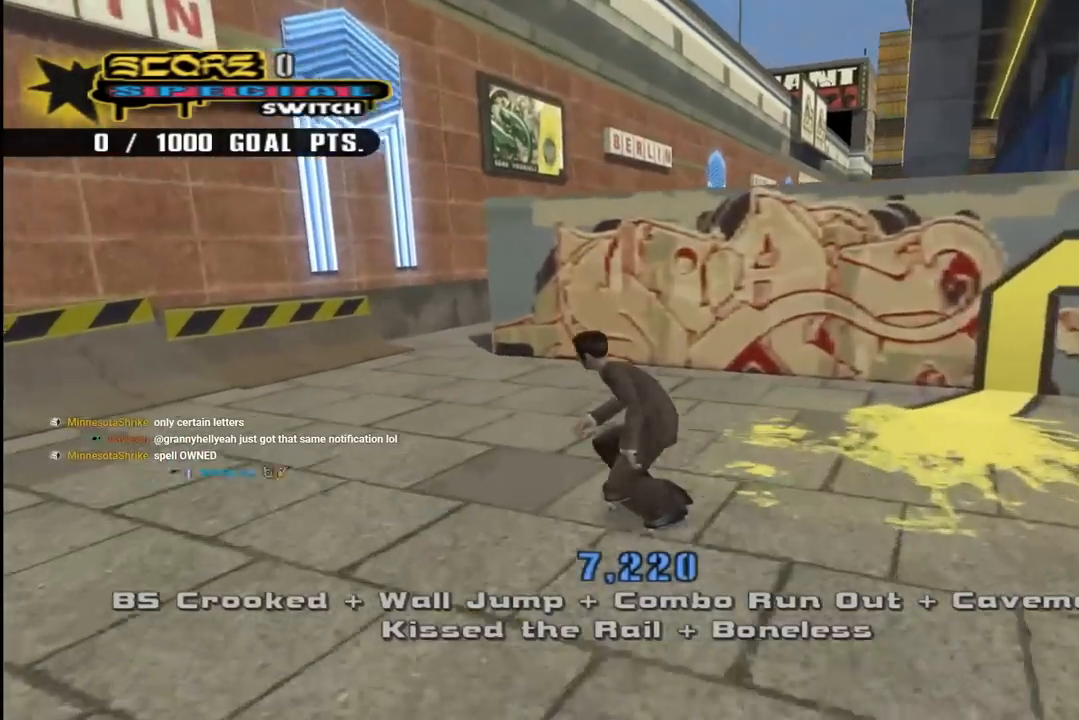
{"buttons": [], "left_stick": "center", "right_stick": "center", "events": [[67, "DPAD_DOWN", "up"], [233, "DPAD_UP", "down"], [283, "DPAD_UP", "up"], [350, "DPAD_DOWN", "down"], [450, "DPAD_DOWN", "up"], [467, "DPAD_LEFT", "up"], [500, "CROSS", "up"]]}
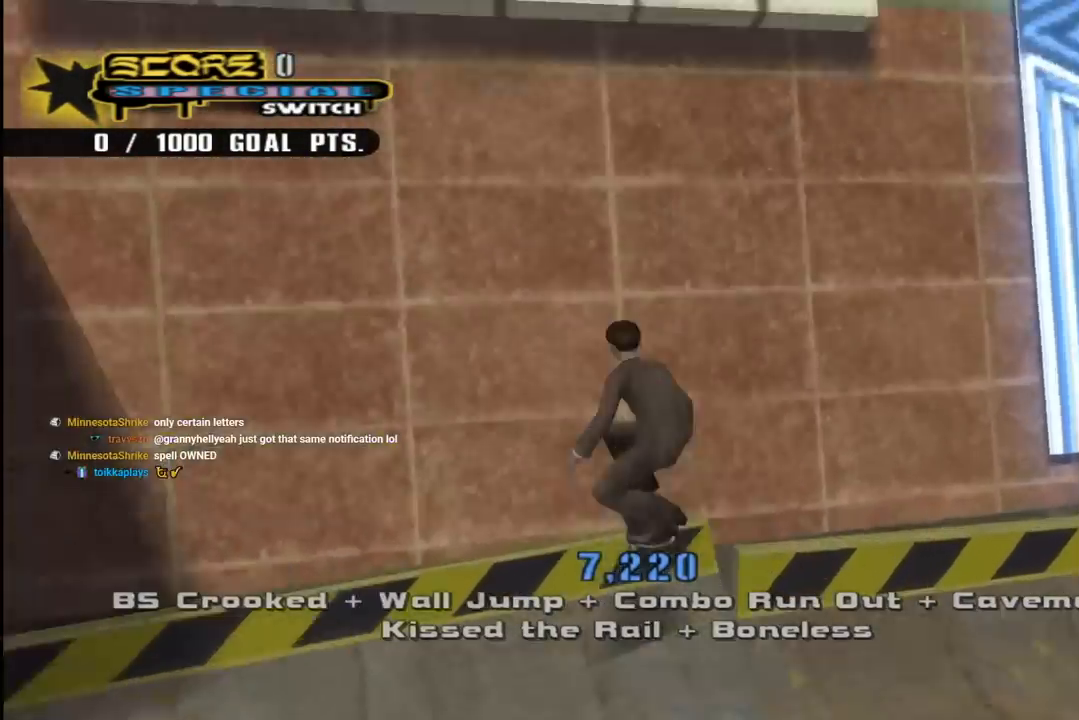
{"buttons": ["CROSS", "TRIANGLE"], "left_stick": "center", "right_stick": "center", "events": [[283, "TRIANGLE", "down"], [483, "CROSS", "down"]]}
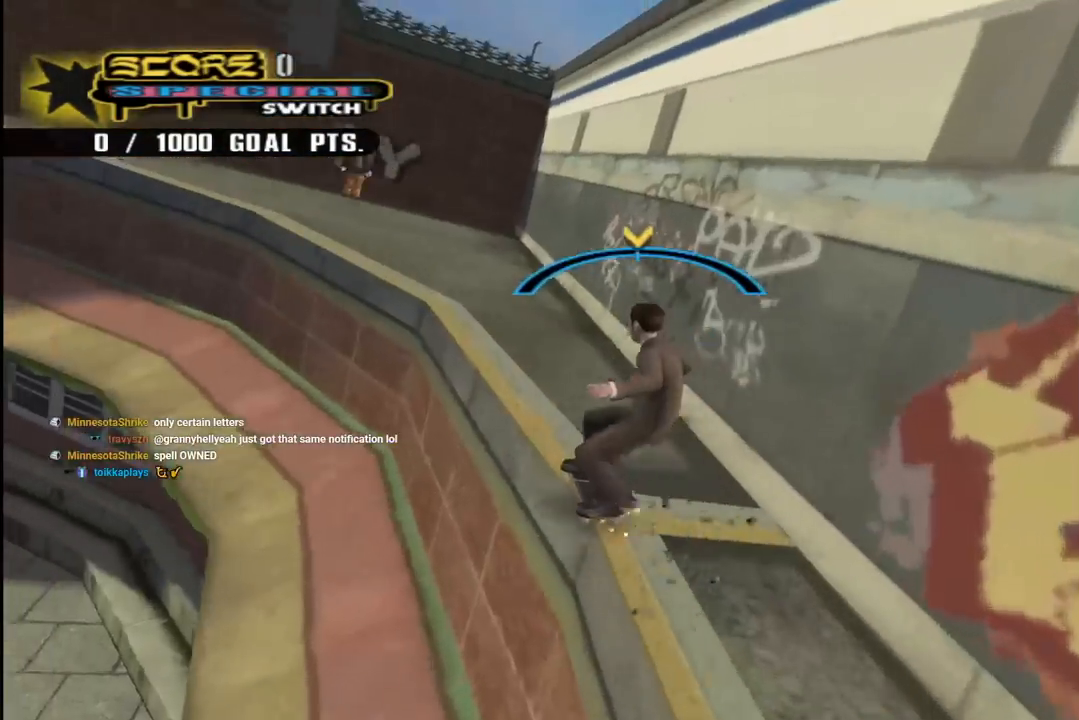
{"buttons": ["CROSS"], "left_stick": "center", "right_stick": "center", "events": [[17, "TRIANGLE", "up"], [67, "CROSS", "up"], [83, "DPAD_RIGHT", "down"], [117, "DPAD_RIGHT", "up"], [217, "CROSS", "down"]]}
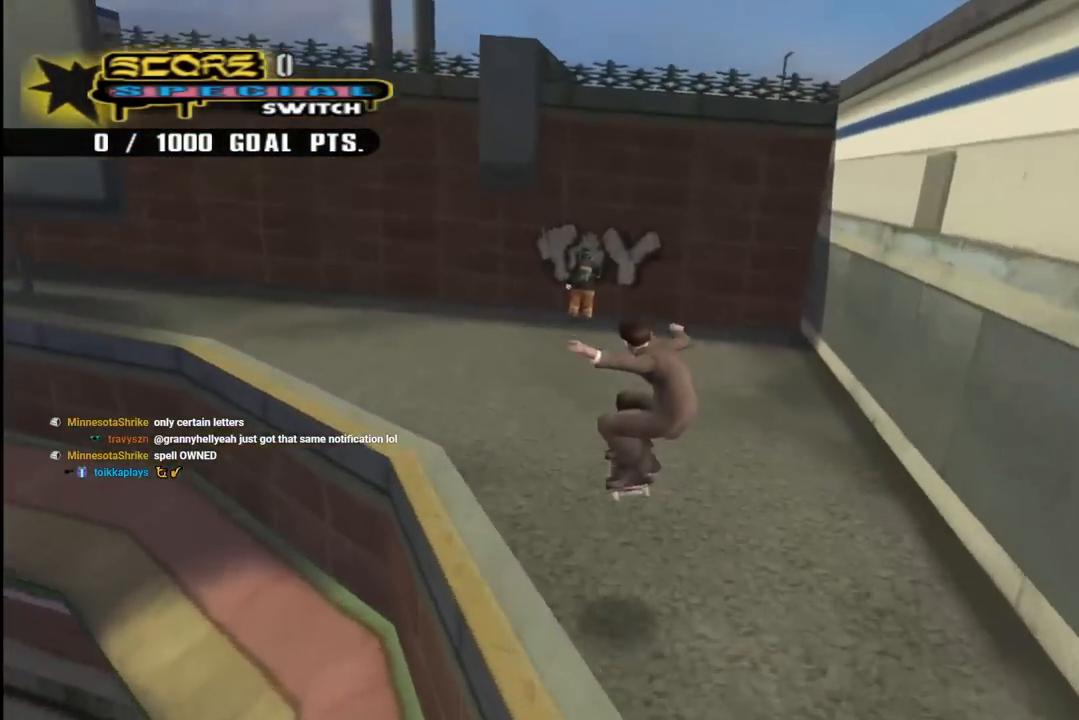
{"buttons": ["CROSS", "DPAD_DOWN"], "left_stick": "center", "right_stick": "center", "events": [[417, "DPAD_DOWN", "down"]]}
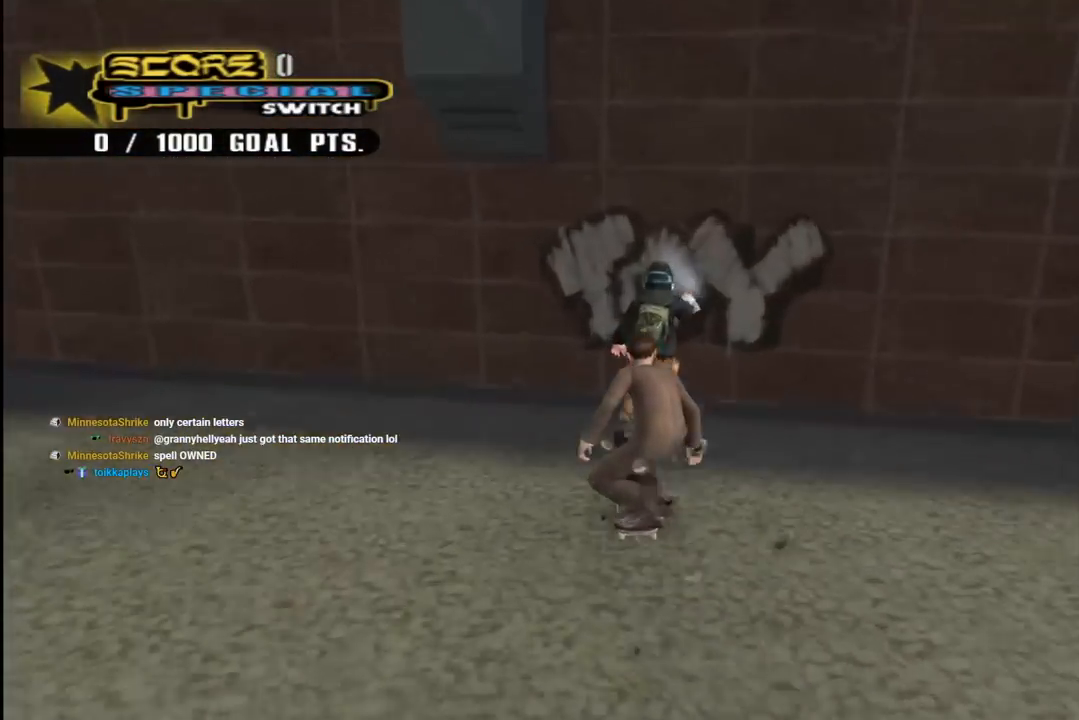
{"buttons": ["CROSS", "DPAD_DOWN", "DPAD_LEFT"], "left_stick": "center", "right_stick": "center", "events": [[150, "CIRCLE", "down"], [417, "CIRCLE", "up"], [450, "DPAD_LEFT", "down"]]}
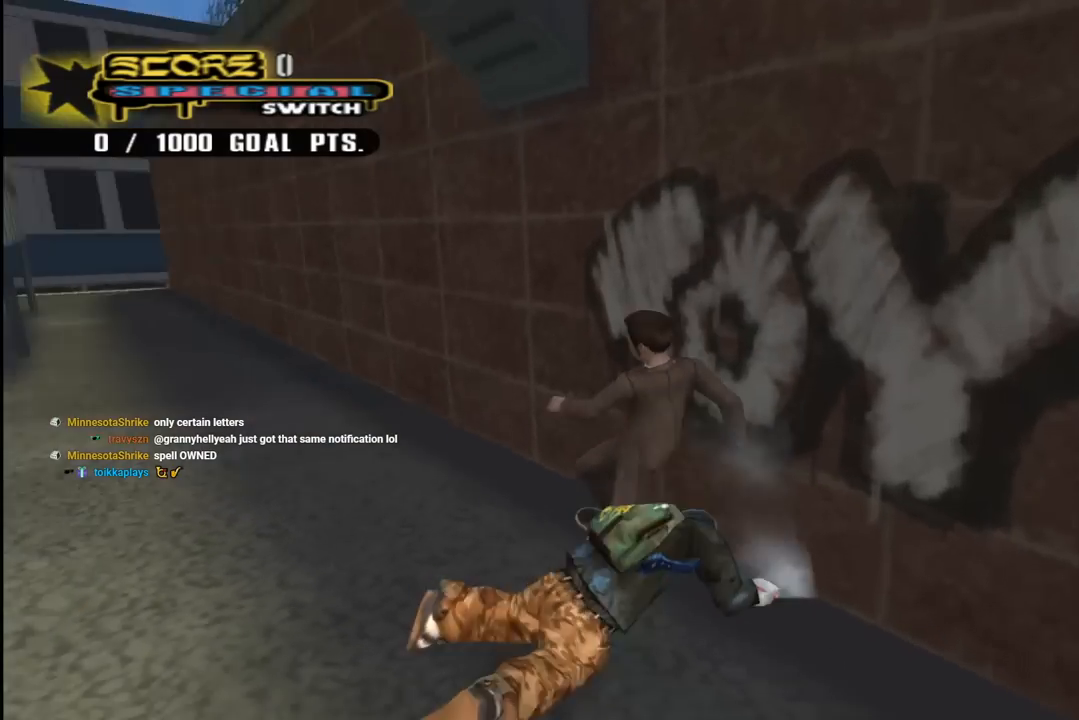
{"buttons": ["CROSS", "TRIANGLE", "DPAD_RIGHT"], "left_stick": "center", "right_stick": "center", "events": [[33, "DPAD_DOWN", "up"], [133, "DPAD_DOWN", "down"], [133, "DPAD_LEFT", "up"], [183, "L1", "down"], [200, "DPAD_RIGHT", "down"], [200, "R1", "down"], [333, "L1", "up"], [350, "R1", "up"], [450, "DPAD_DOWN", "up"], [500, "TRIANGLE", "down"]]}
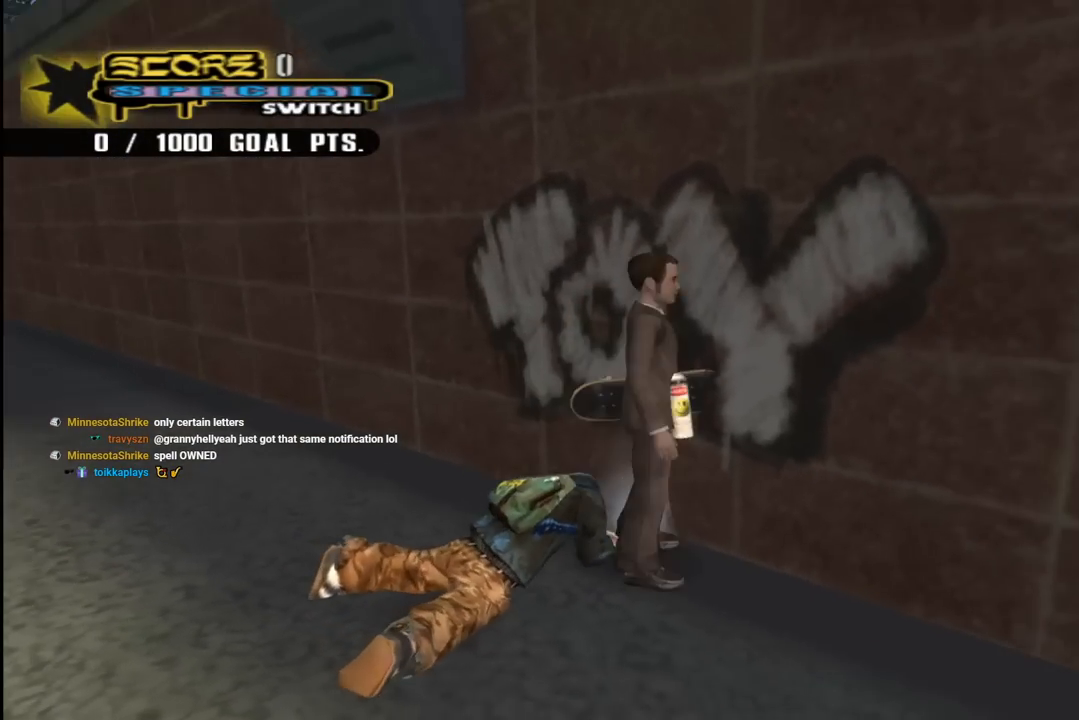
{"buttons": ["CROSS", "TRIANGLE"], "left_stick": "center", "right_stick": "center", "events": [[33, "DPAD_RIGHT", "up"]]}
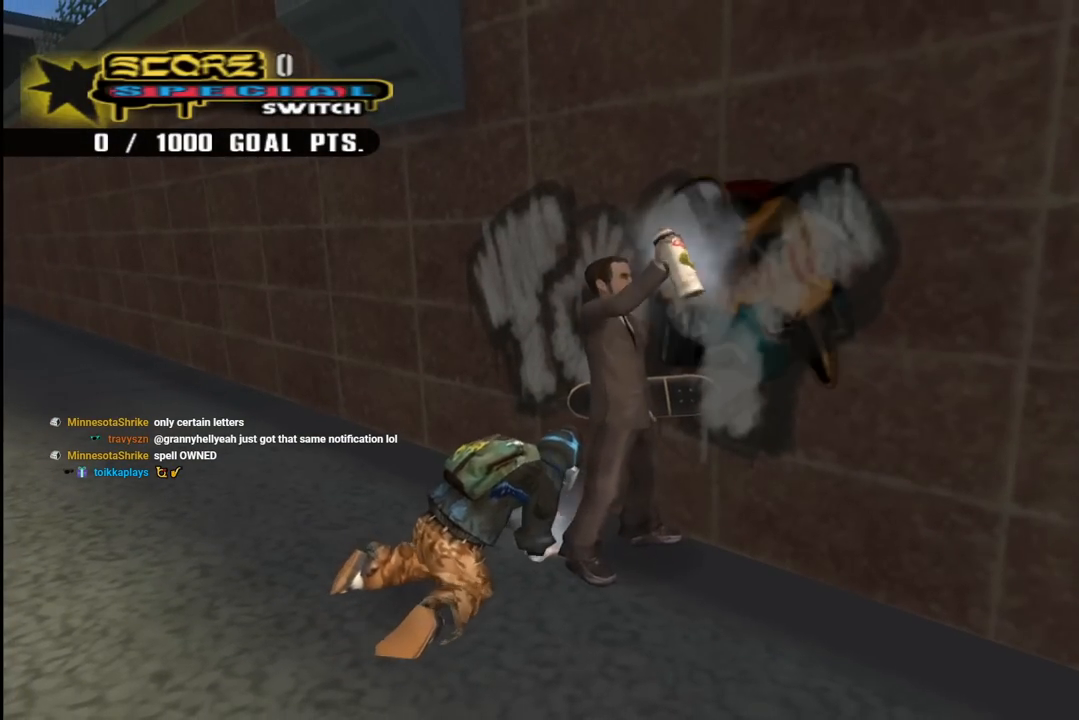
{"buttons": ["CROSS", "R1", "DPAD_DOWN", "DPAD_RIGHT"], "left_stick": "center", "right_stick": "center", "events": [[133, "DPAD_RIGHT", "down"], [167, "TRIANGLE", "up"], [183, "DPAD_DOWN", "down"], [317, "L1", "down"], [367, "R1", "down"], [500, "L1", "up"]]}
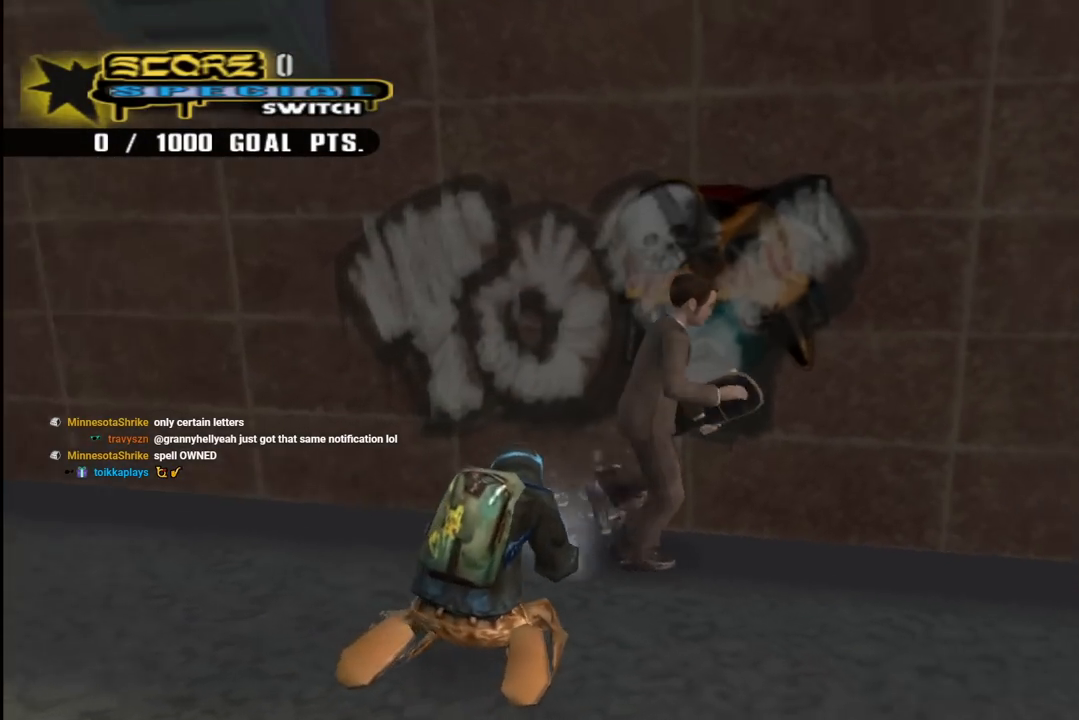
{"buttons": ["CROSS", "DPAD_DOWN", "DPAD_RIGHT"], "left_stick": "center", "right_stick": "center", "events": [[83, "DPAD_DOWN", "up"], [83, "R1", "up"], [500, "DPAD_DOWN", "down"]]}
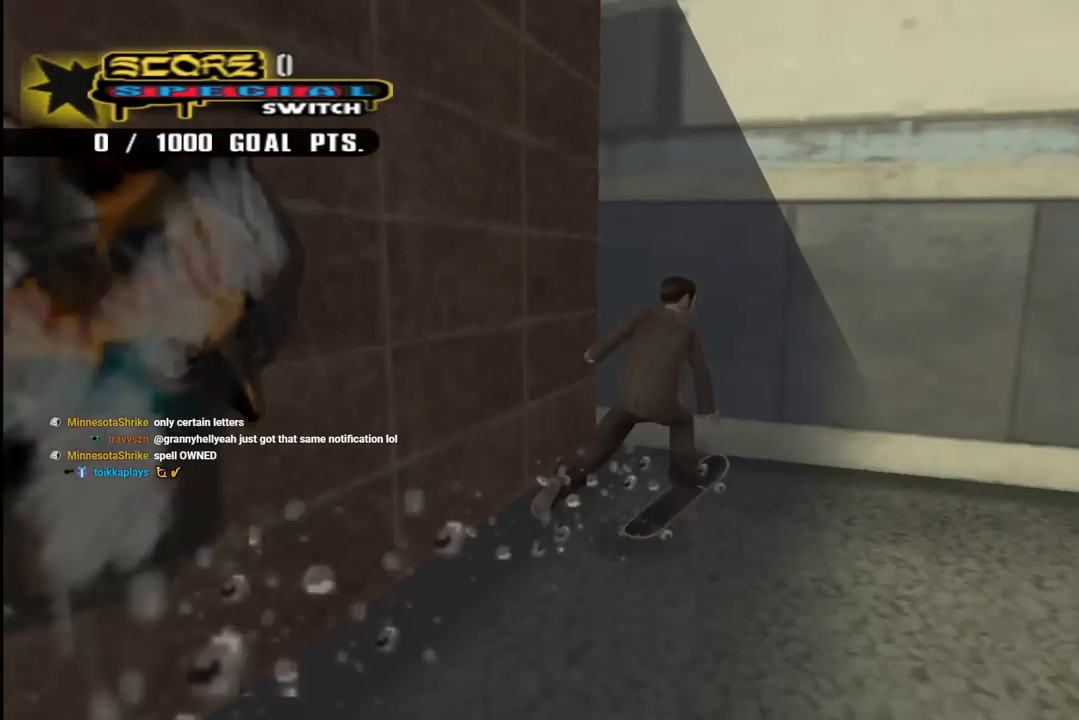
{"buttons": ["CROSS"], "left_stick": "center", "right_stick": "center", "events": [[250, "DPAD_DOWN", "up"], [283, "DPAD_RIGHT", "up"]]}